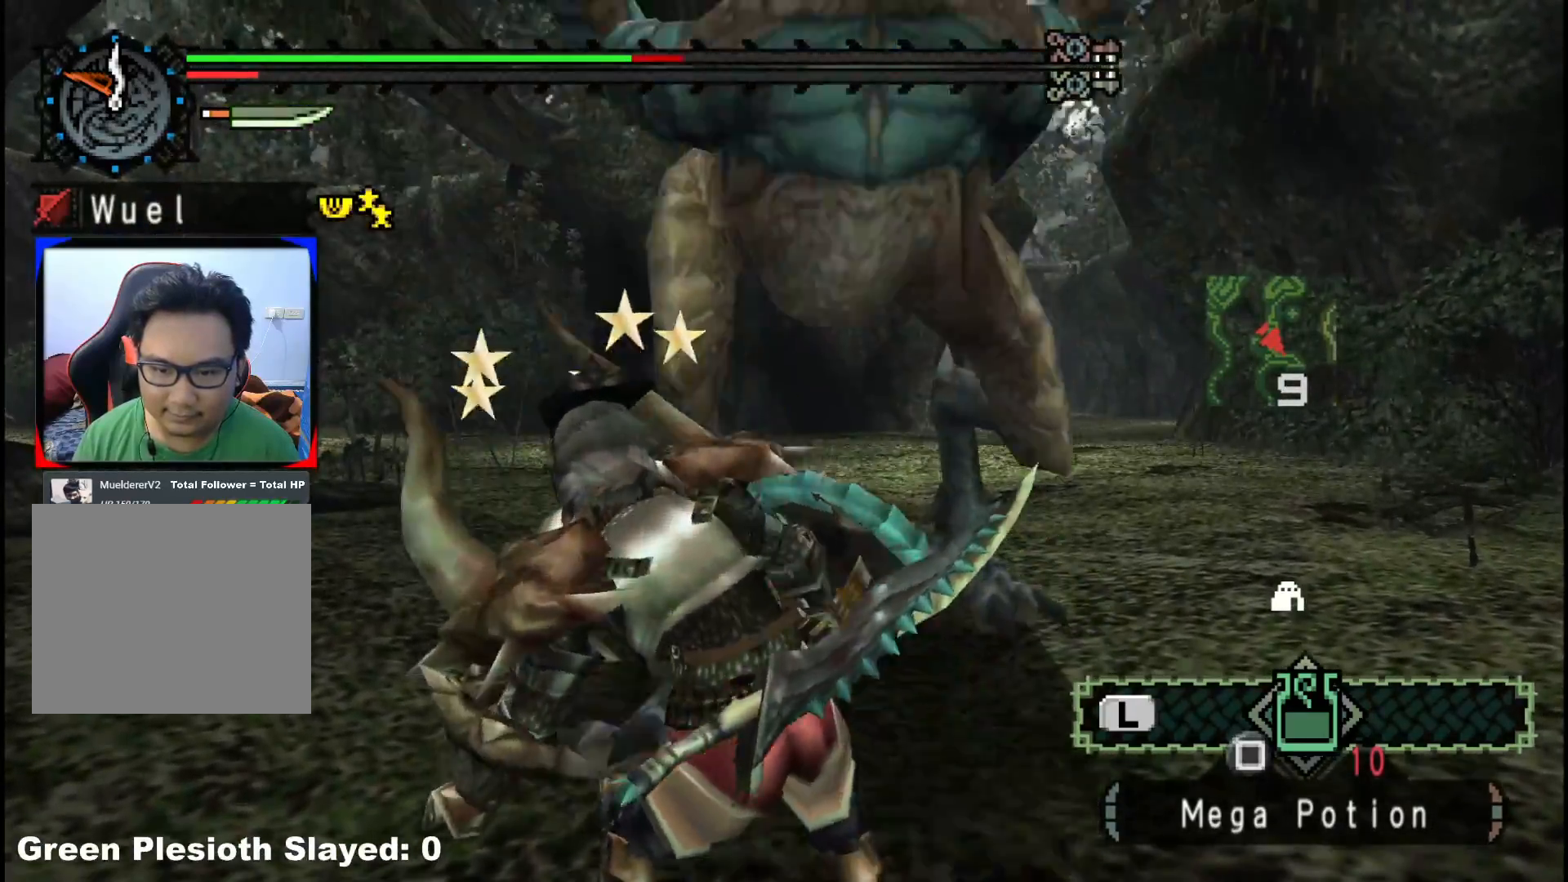
Gameplay with a controller (Xbox layout); each line is a JSON object with the inputs held at the frame after it. "events" lists button and stick changes between this image and that frame as [ms after this image, input, new state], when the widget could be followed in between. Not read: L2 L3 R3.
{"buttons": [], "left_stick": "down-right", "right_stick": "center", "events": [[133, "left_stick", "down"], [283, "left_stick", "left"], [350, "left_stick", "up"], [417, "left_stick", "down-right"]]}
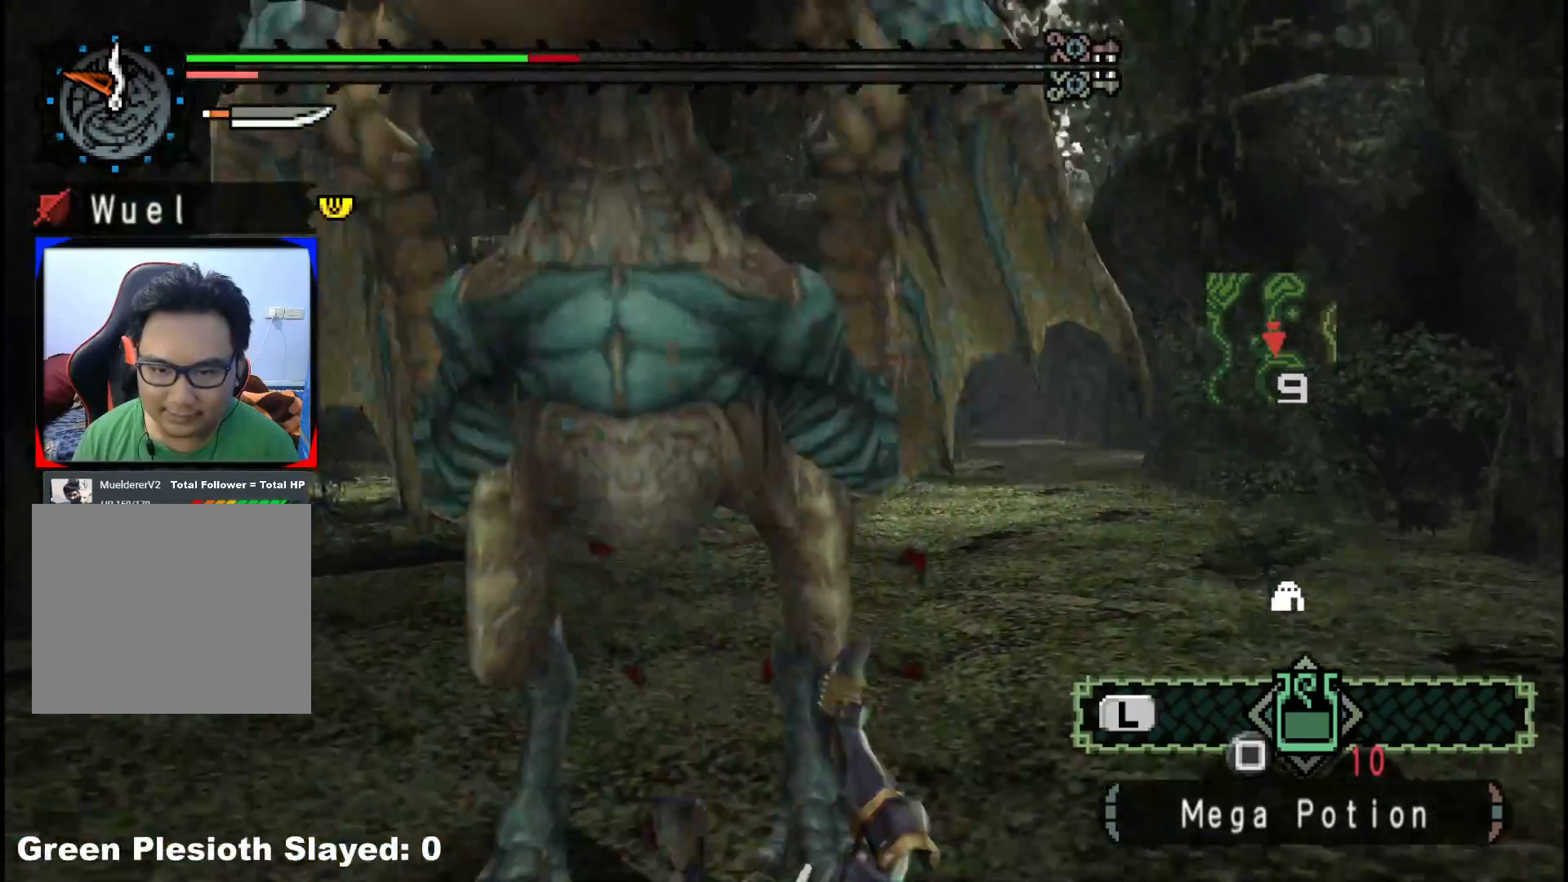
{"buttons": [], "left_stick": "down-left", "right_stick": "center", "events": [[17, "left_stick", "down-left"], [100, "left_stick", "up-left"], [217, "left_stick", "center"], [267, "left_stick", "down-left"]]}
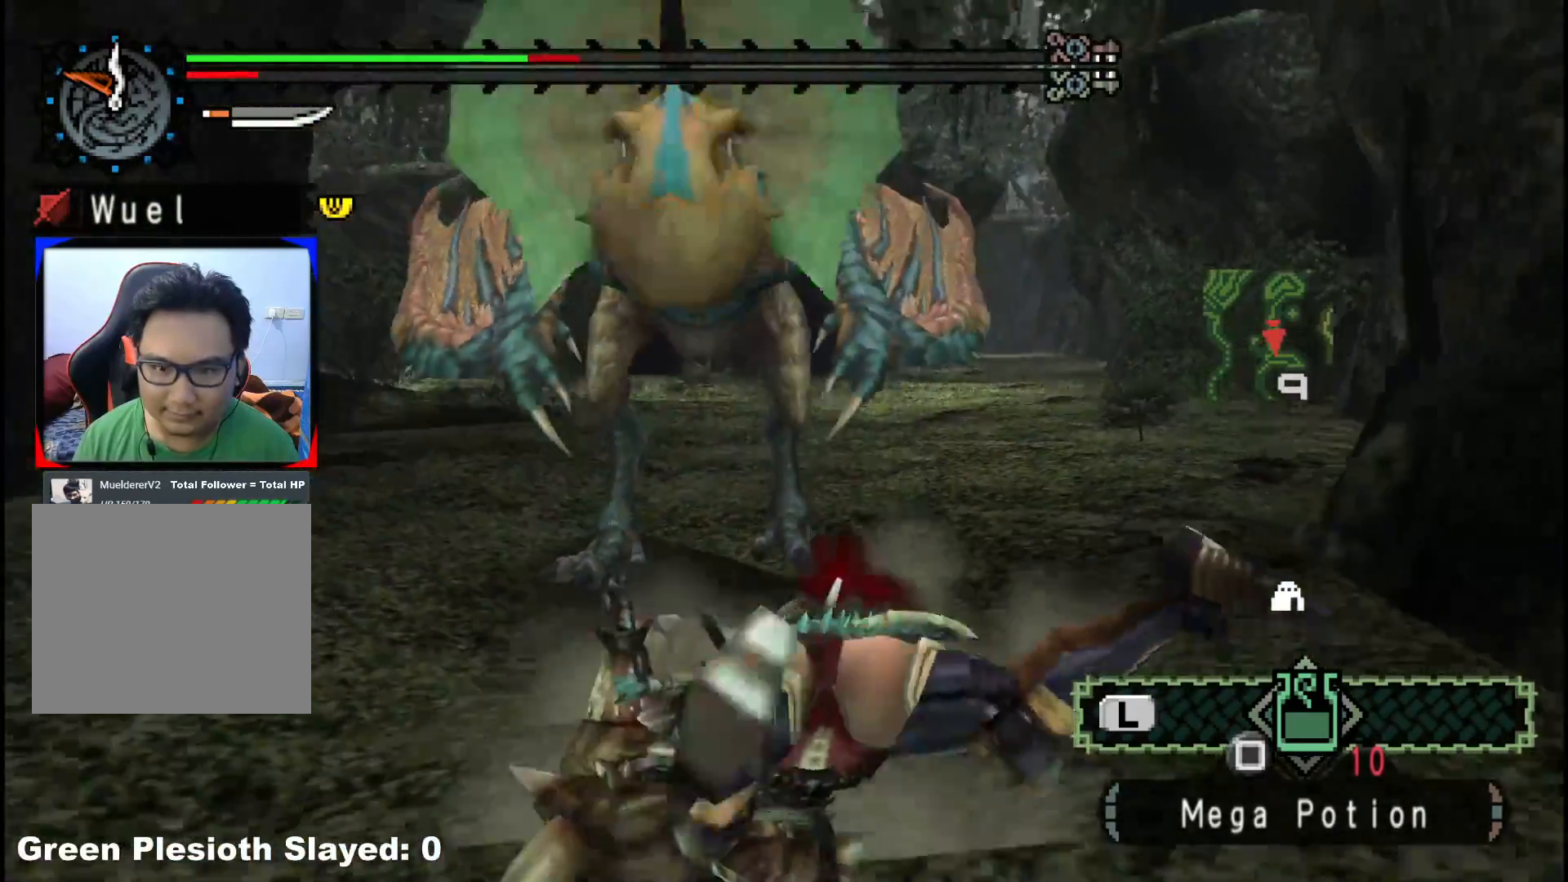
{"buttons": [], "left_stick": "down-left", "right_stick": "center", "events": []}
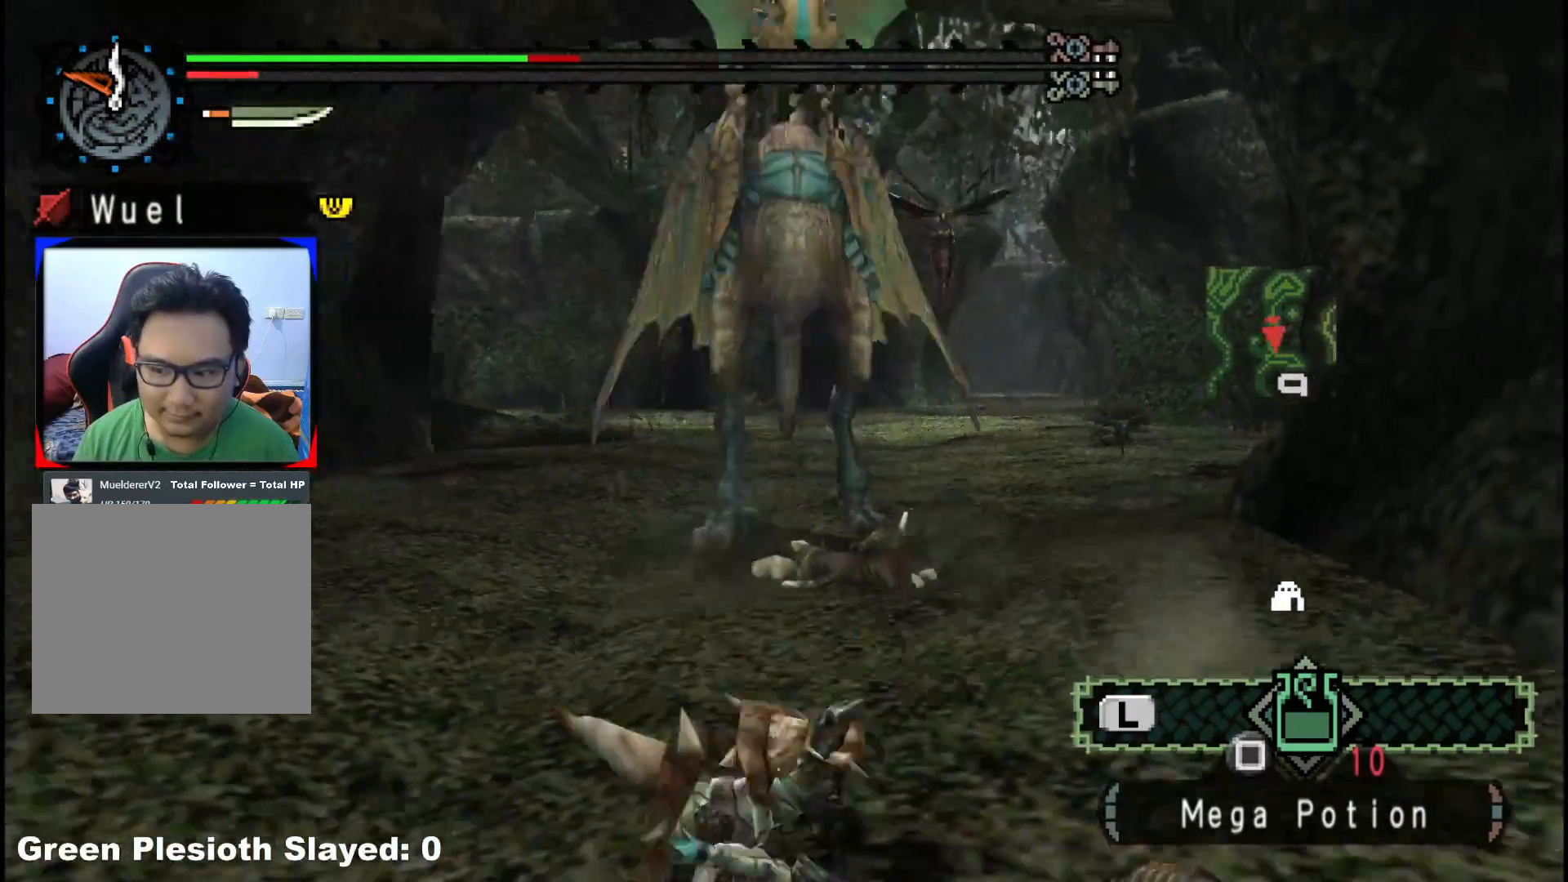
{"buttons": [], "left_stick": "down-left", "right_stick": "center", "events": []}
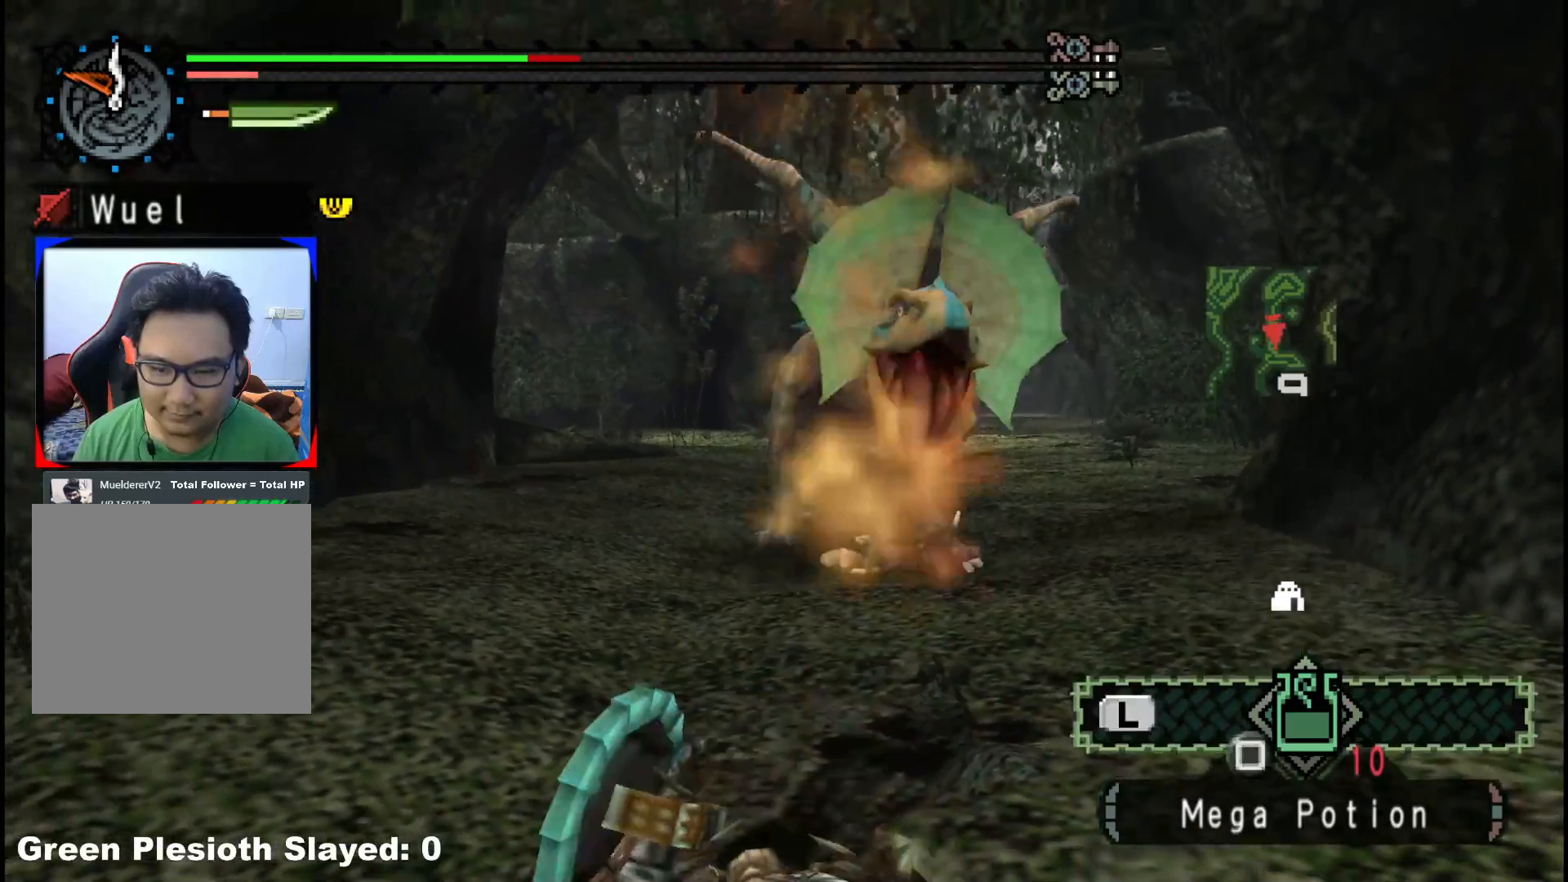
{"buttons": ["A"], "left_stick": "down-left", "right_stick": "center", "events": [[433, "A", "down"]]}
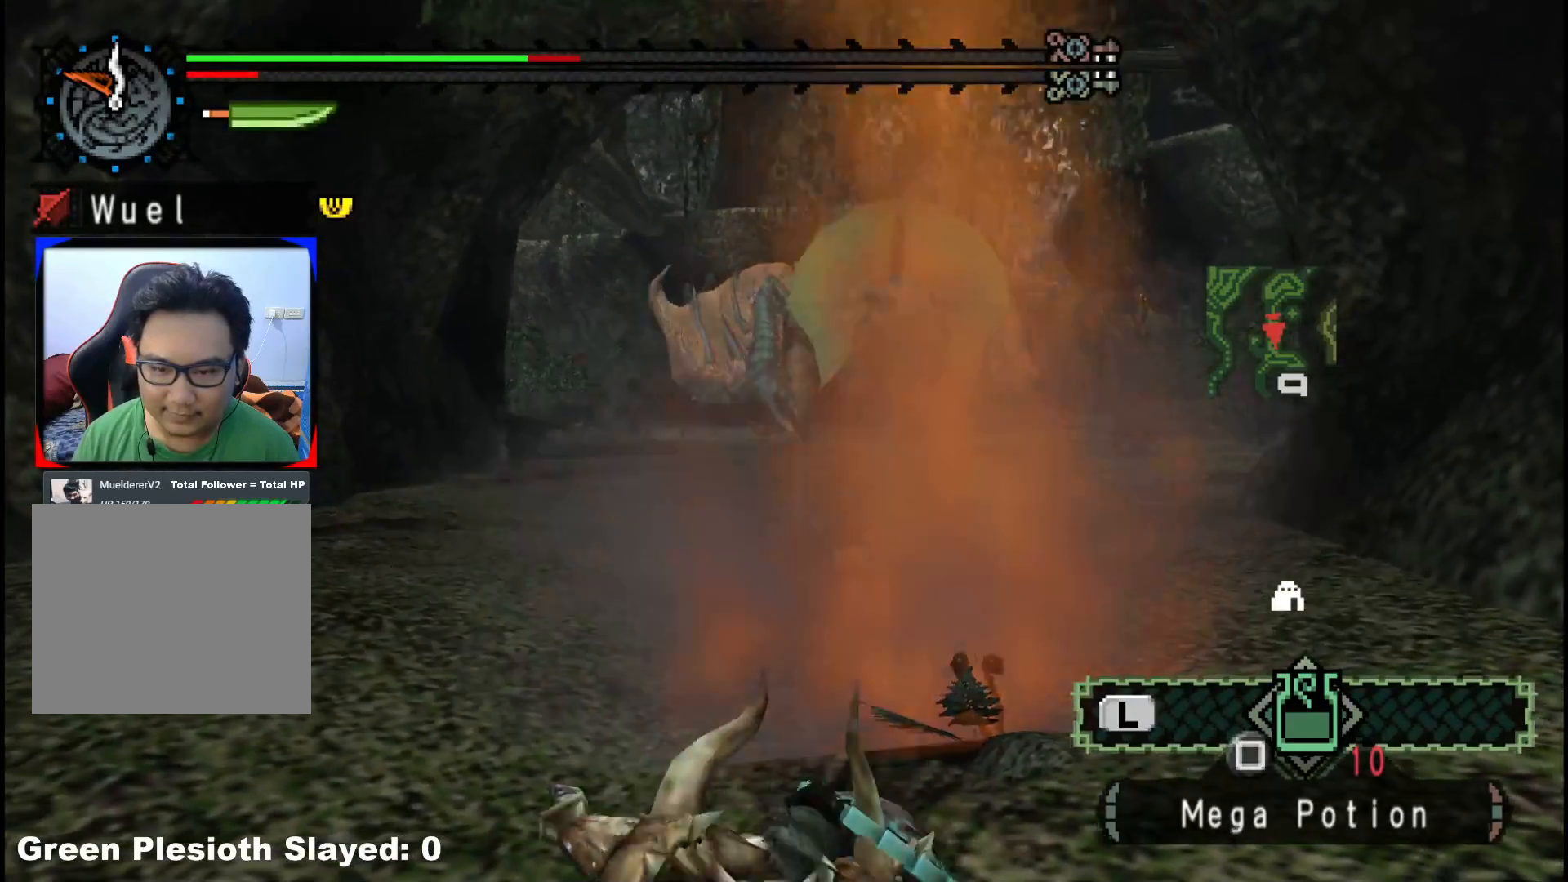
{"buttons": [], "left_stick": "down-left", "right_stick": "center", "events": [[33, "A", "up"]]}
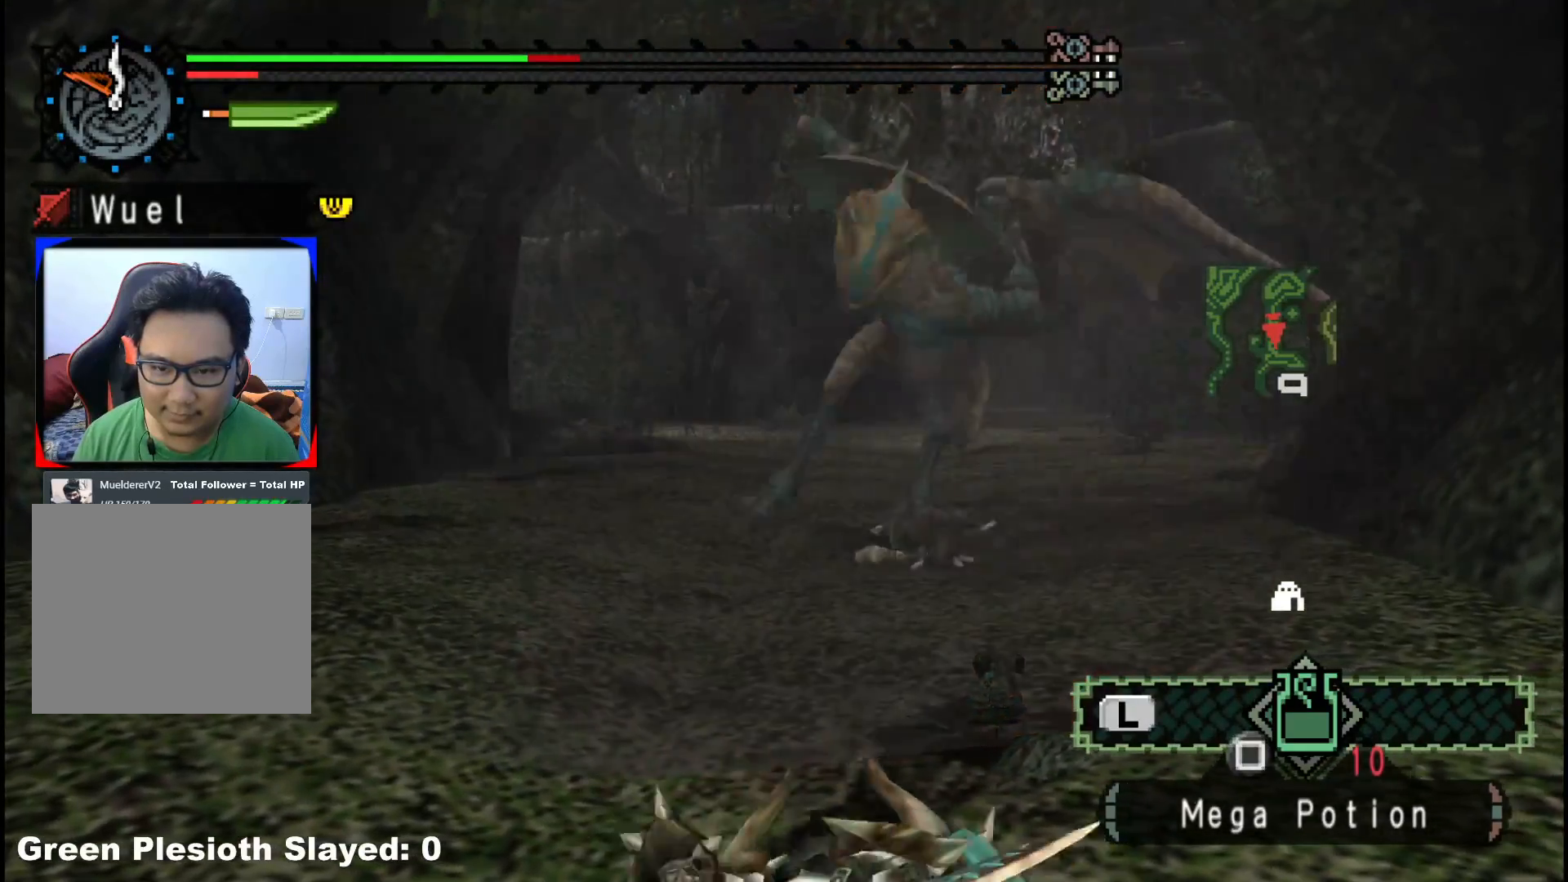
{"buttons": [], "left_stick": "up", "right_stick": "center", "events": [[133, "left_stick", "up"]]}
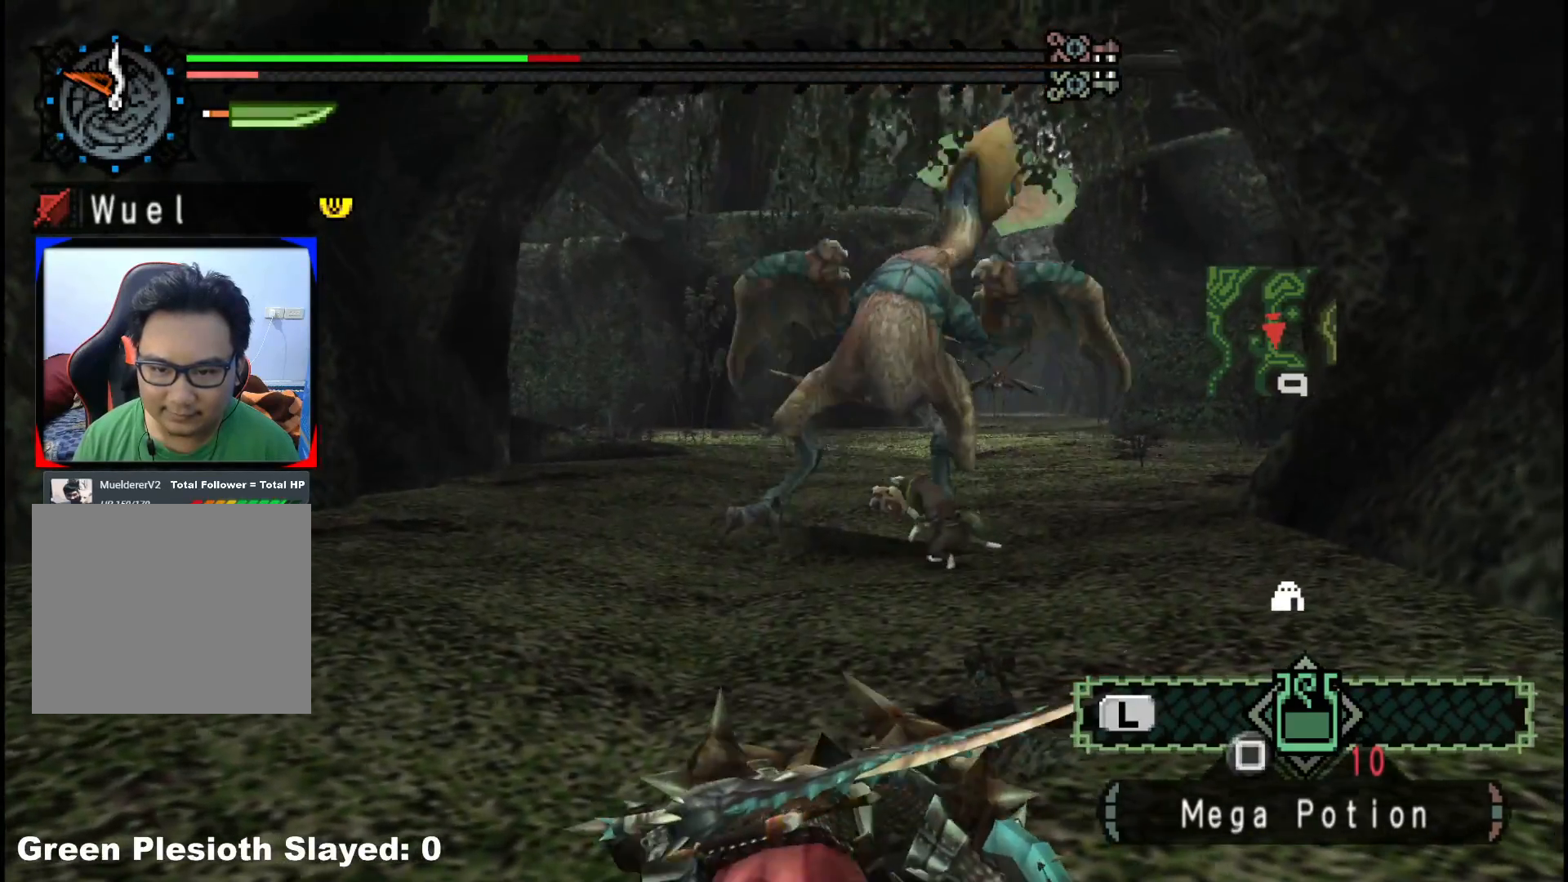
{"buttons": ["R1"], "left_stick": "up", "right_stick": "center"}
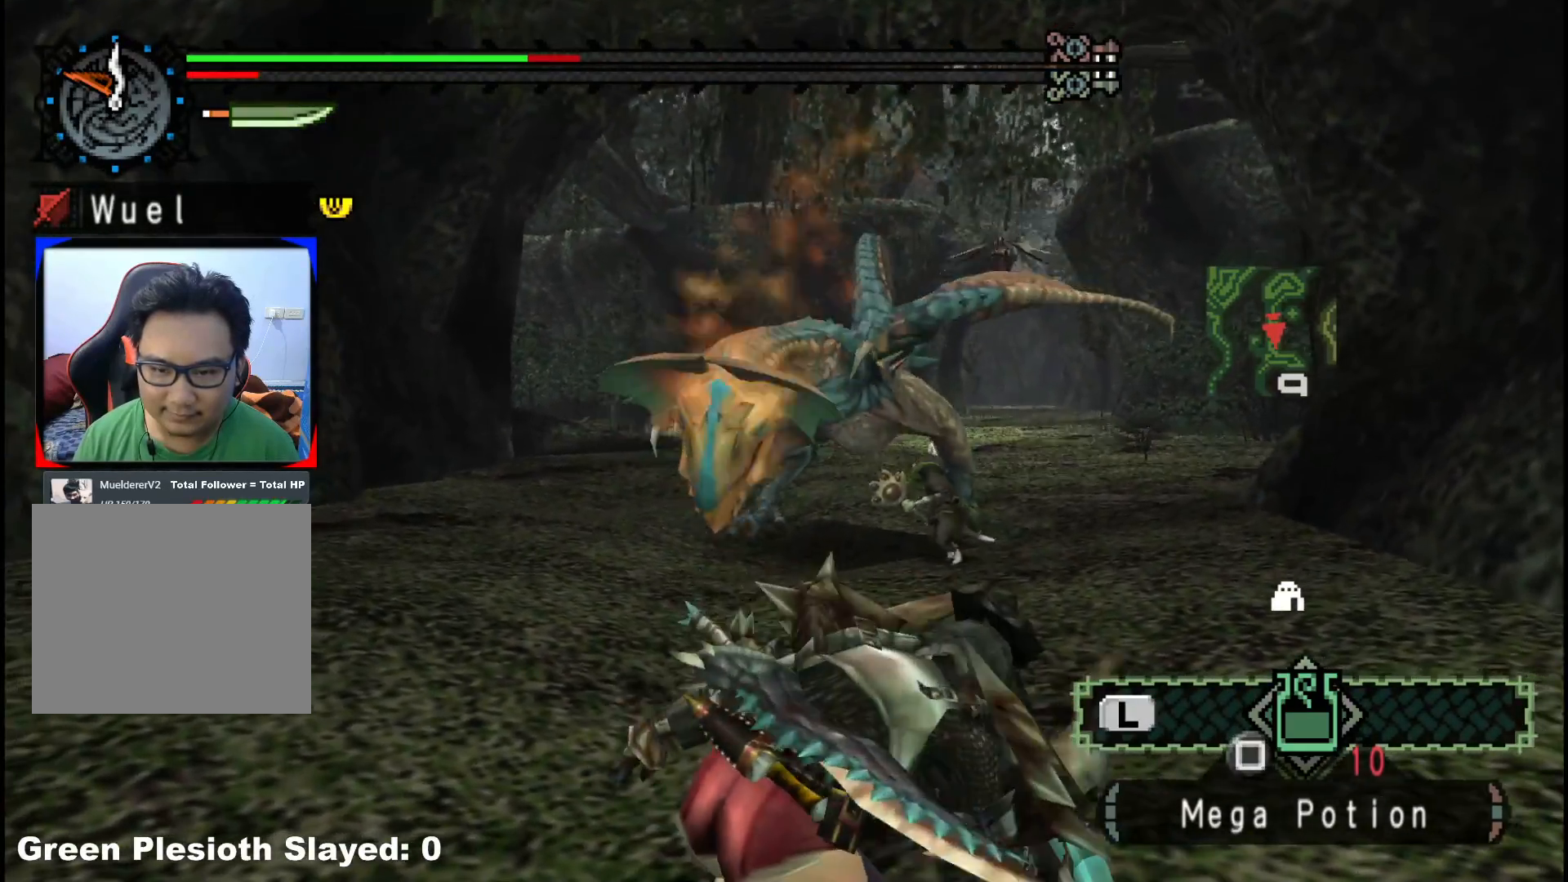
{"buttons": ["R1"], "left_stick": "up", "right_stick": "center", "events": []}
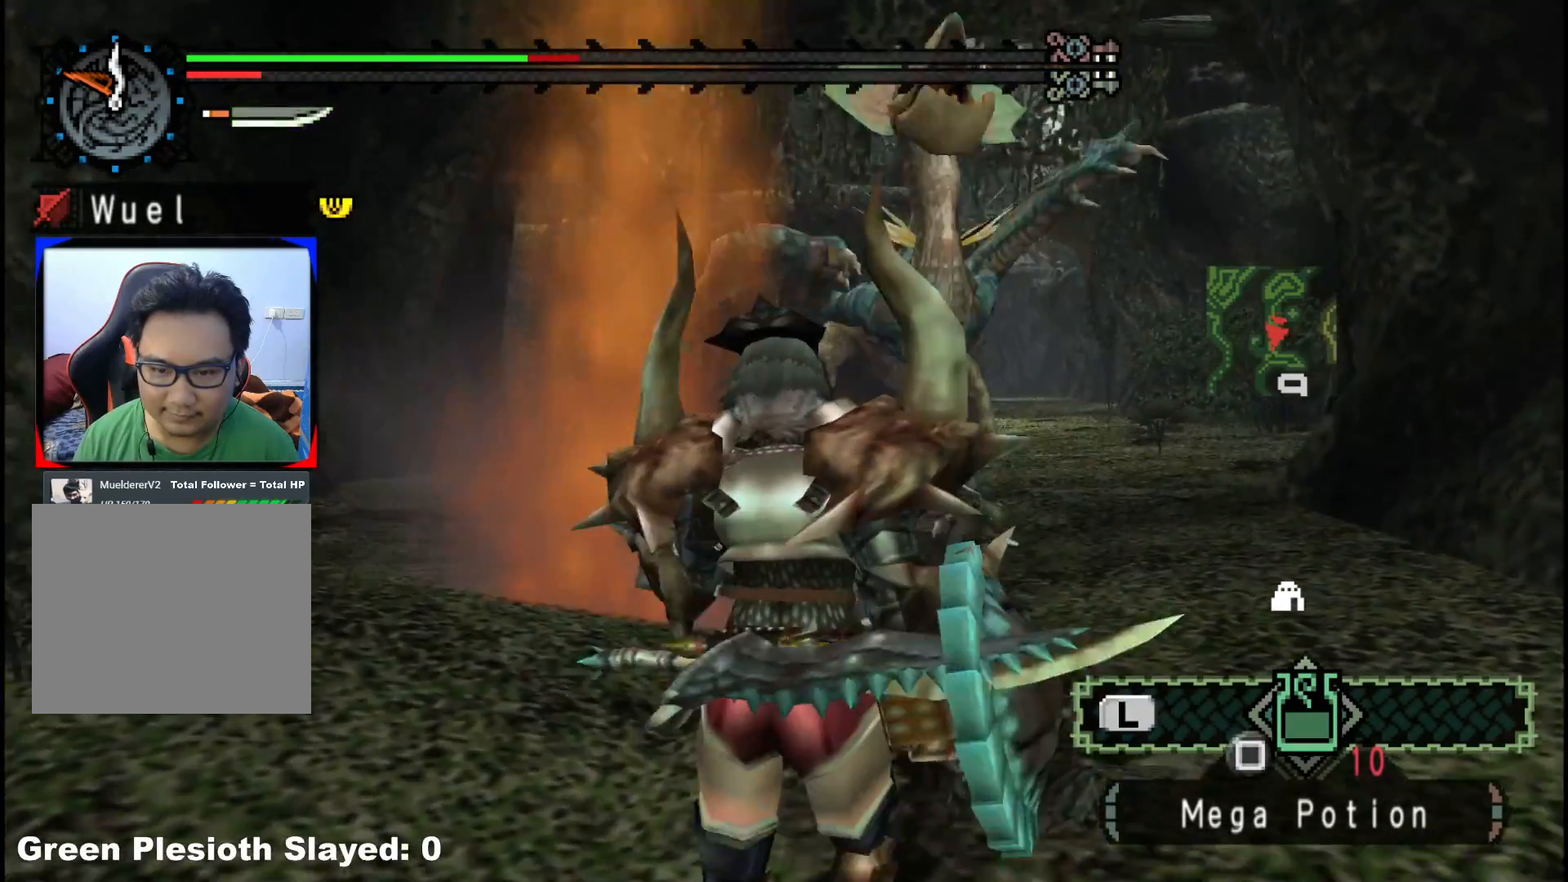
{"buttons": [], "left_stick": "down-left", "right_stick": "center", "events": [[283, "left_stick", "center"], [350, "R1", "up"], [433, "left_stick", "down-left"]]}
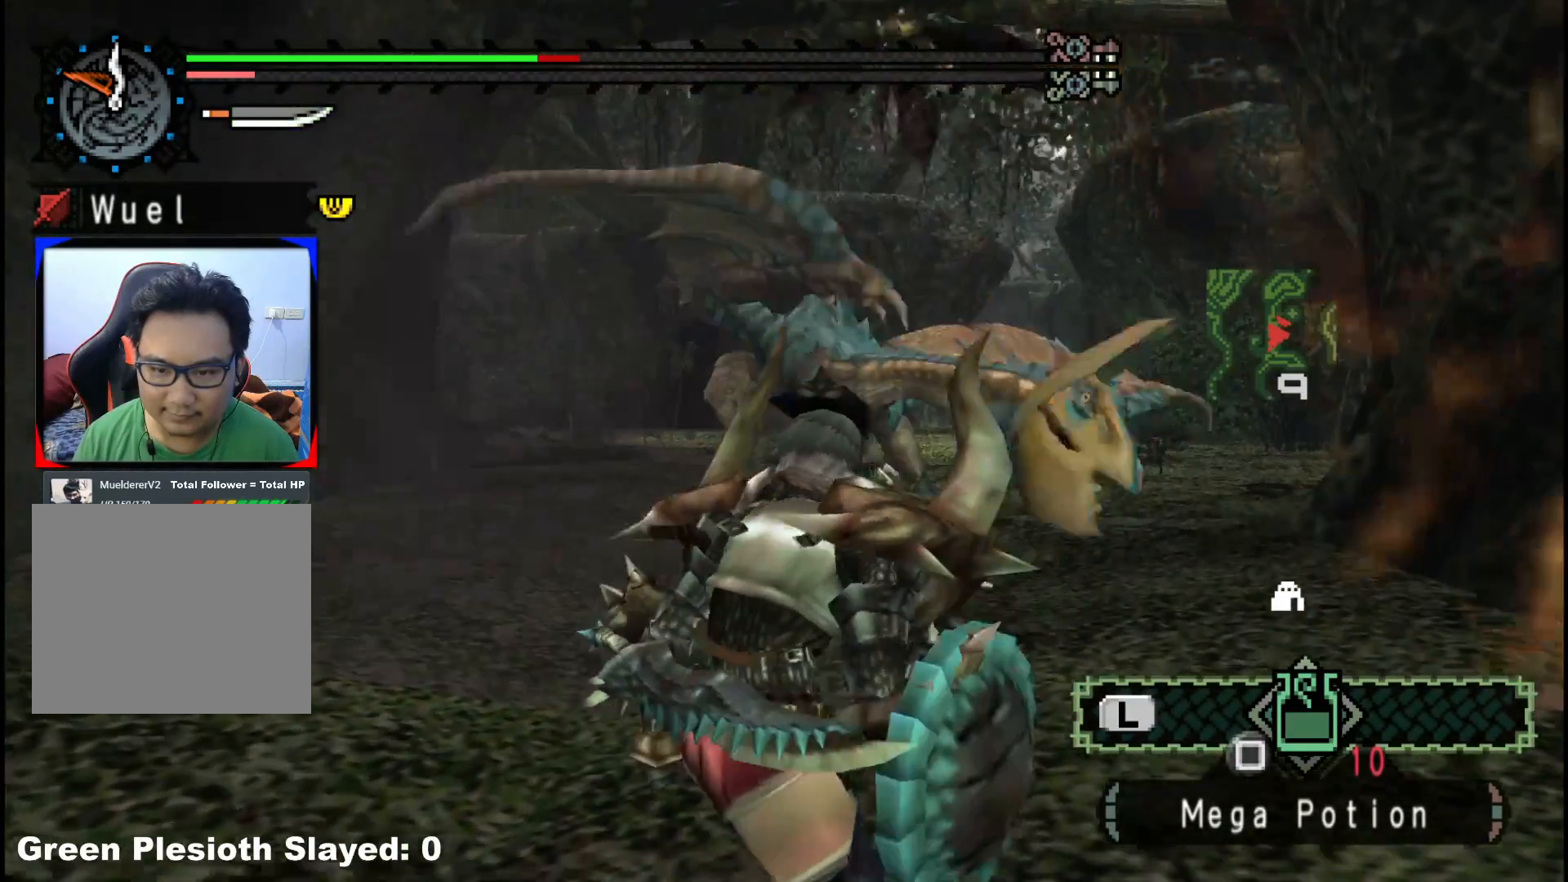
{"buttons": [], "left_stick": "down", "right_stick": "center", "events": [[150, "A", "down"], [233, "A", "up"], [317, "A", "down"], [333, "left_stick", "down"], [417, "A", "up"]]}
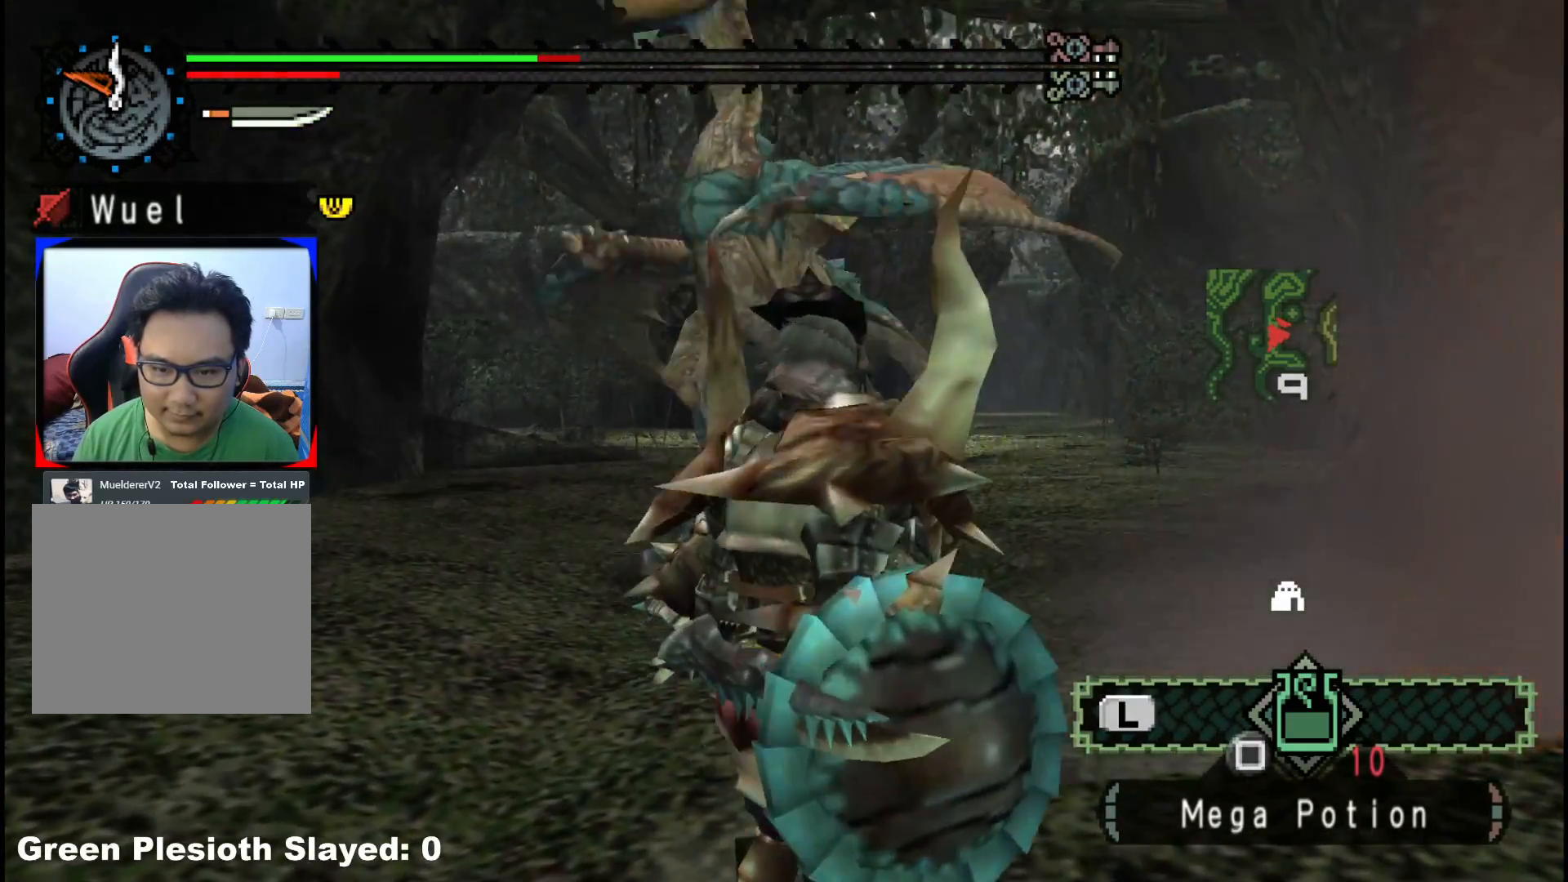
{"buttons": [], "left_stick": "down", "right_stick": "center", "events": [[17, "A", "down"], [117, "A", "up"], [217, "A", "down"], [317, "A", "up"]]}
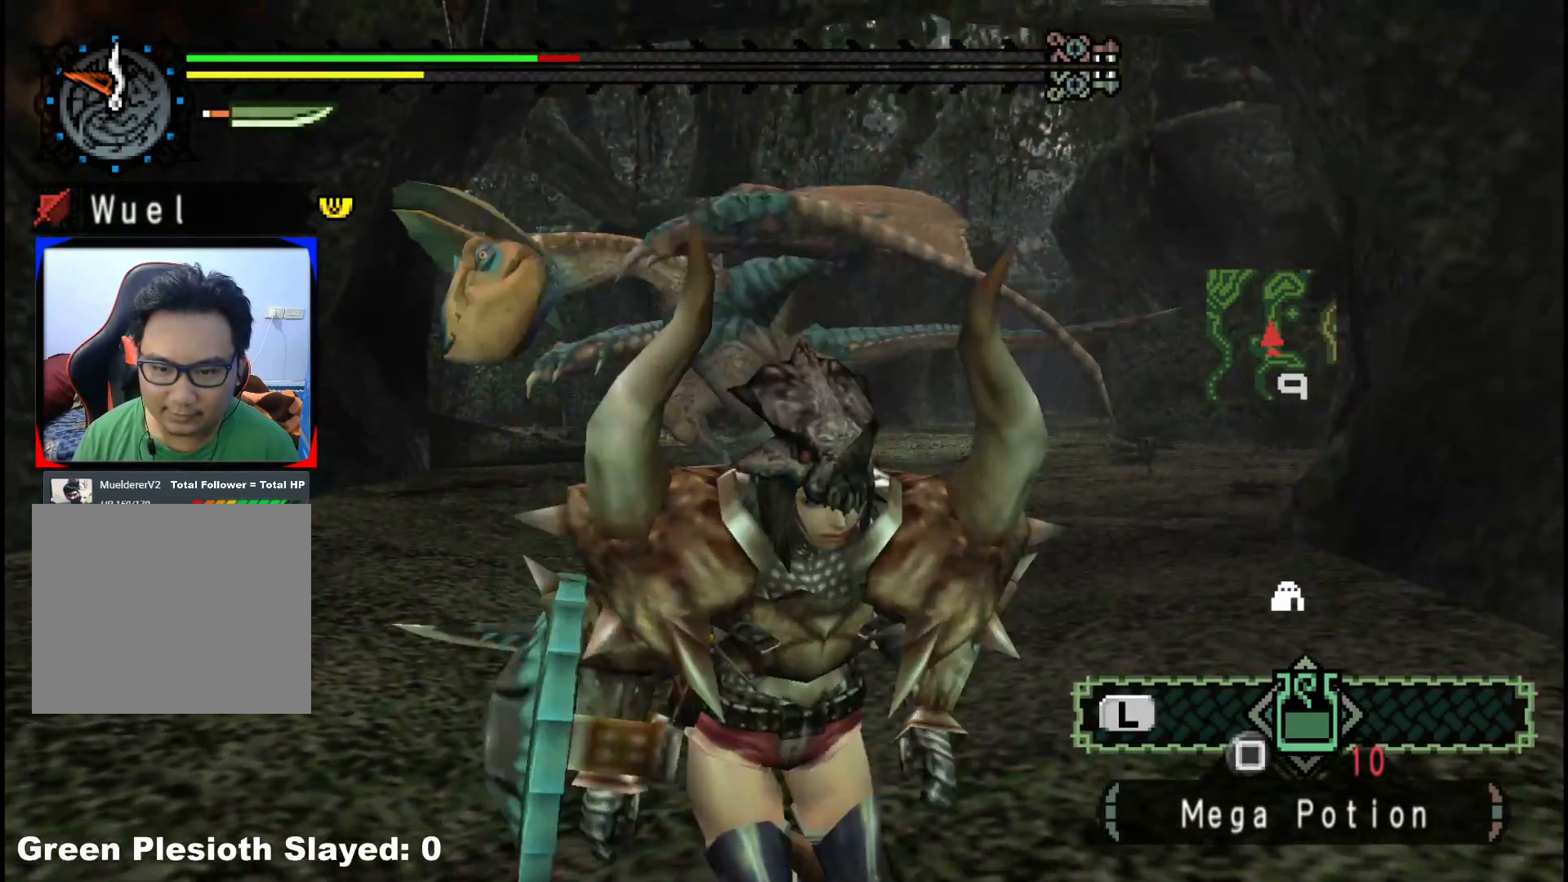
{"buttons": ["R1"], "left_stick": "down", "right_stick": "center", "events": [[367, "R1", "down"]]}
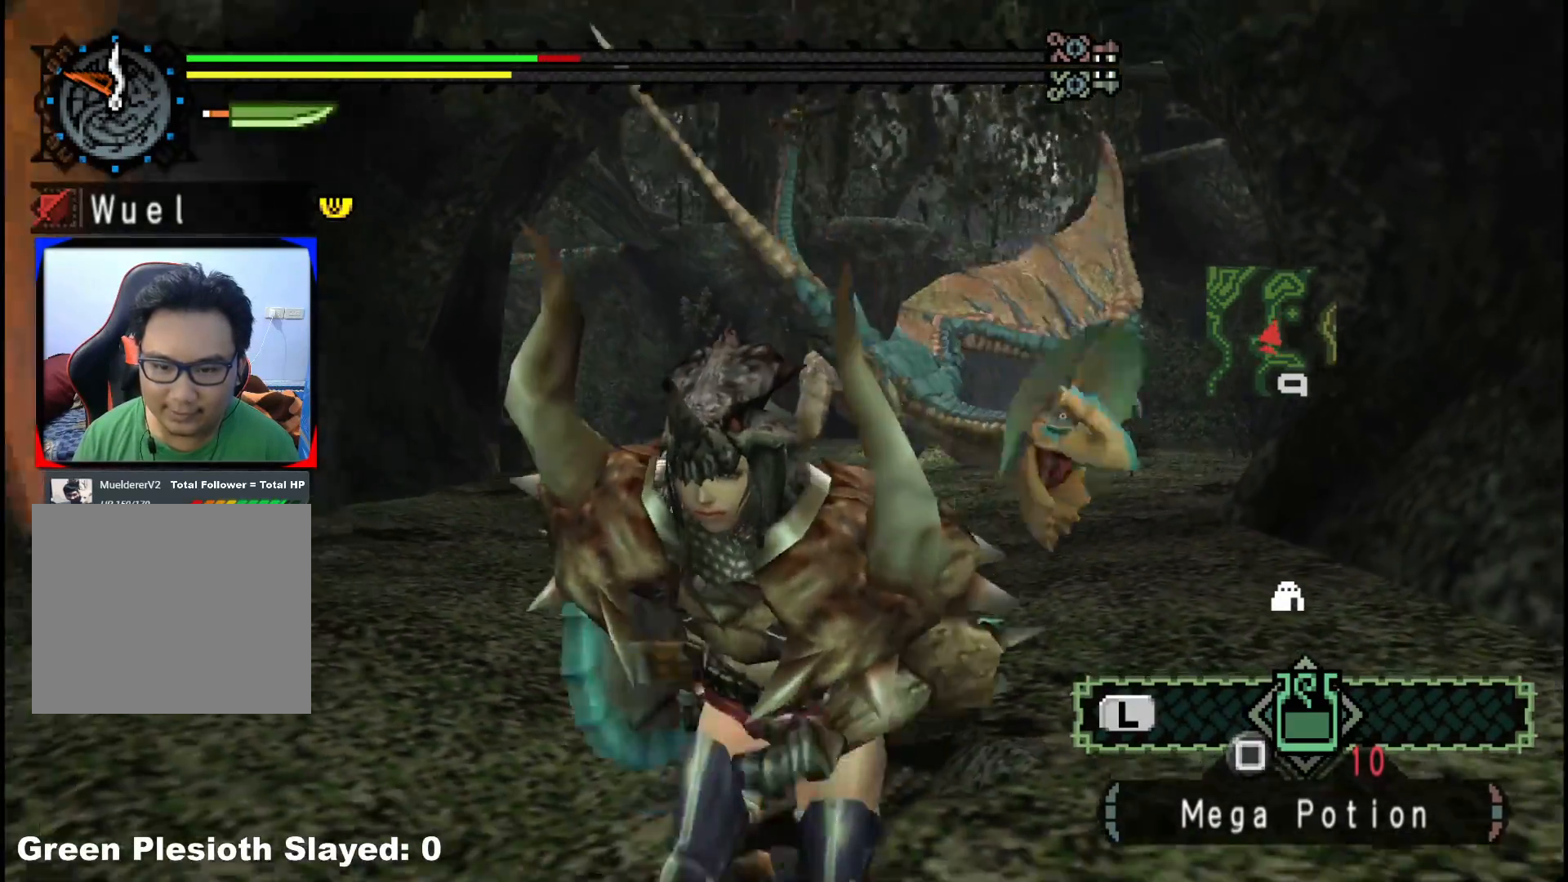
{"buttons": [], "left_stick": "down", "right_stick": "center", "events": [[200, "R1", "up"], [267, "R1", "down"], [333, "R1", "up"]]}
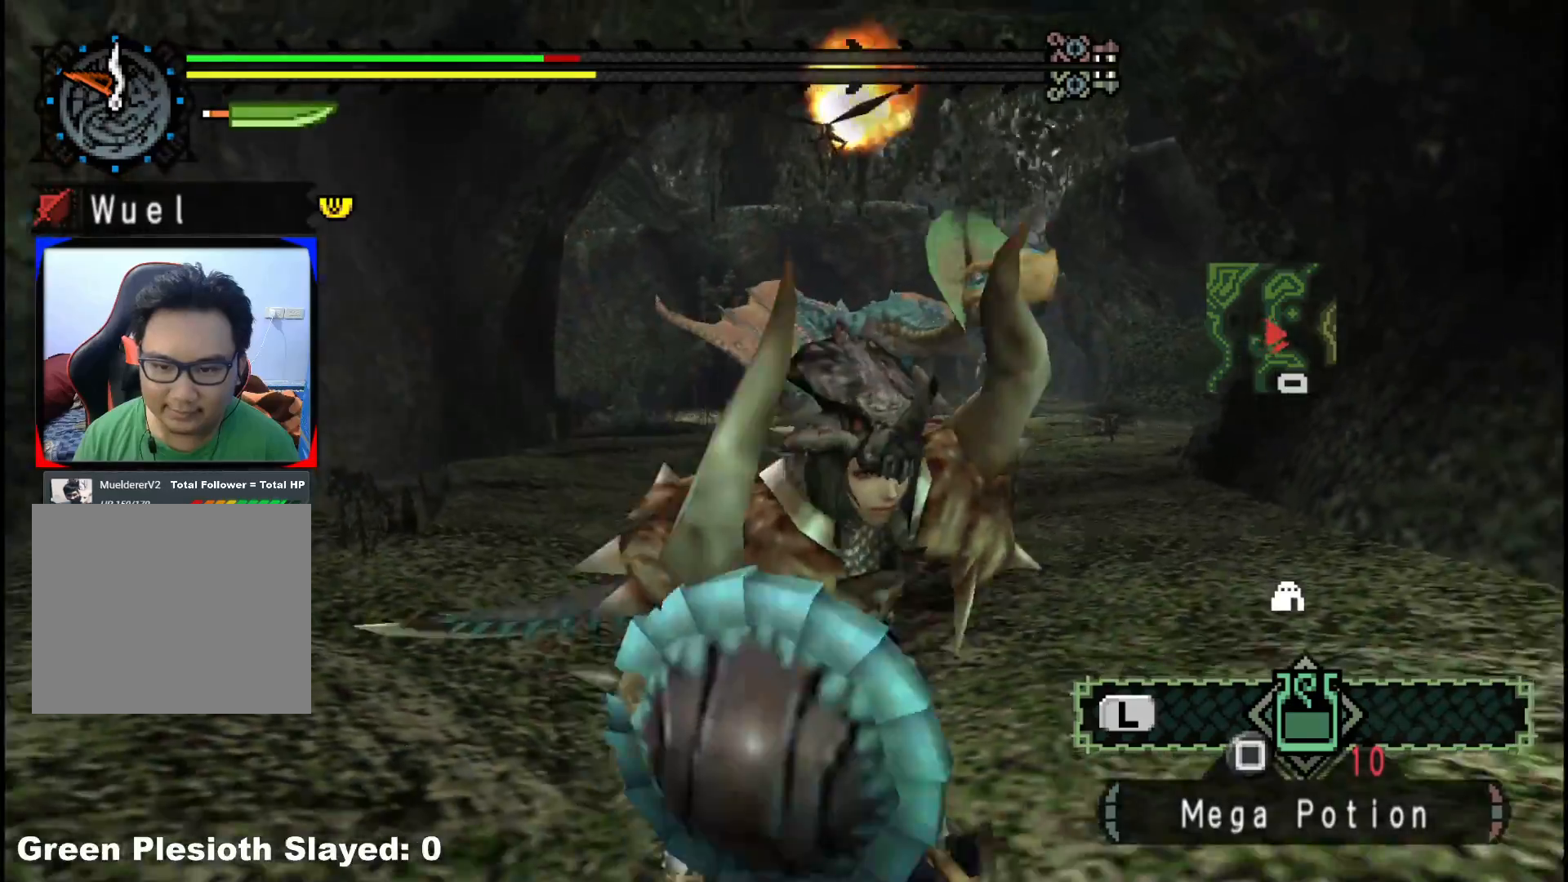
{"buttons": [], "left_stick": "up-left", "right_stick": "center", "events": [[133, "left_stick", "down-left"], [333, "left_stick", "left"], [433, "left_stick", "up-left"]]}
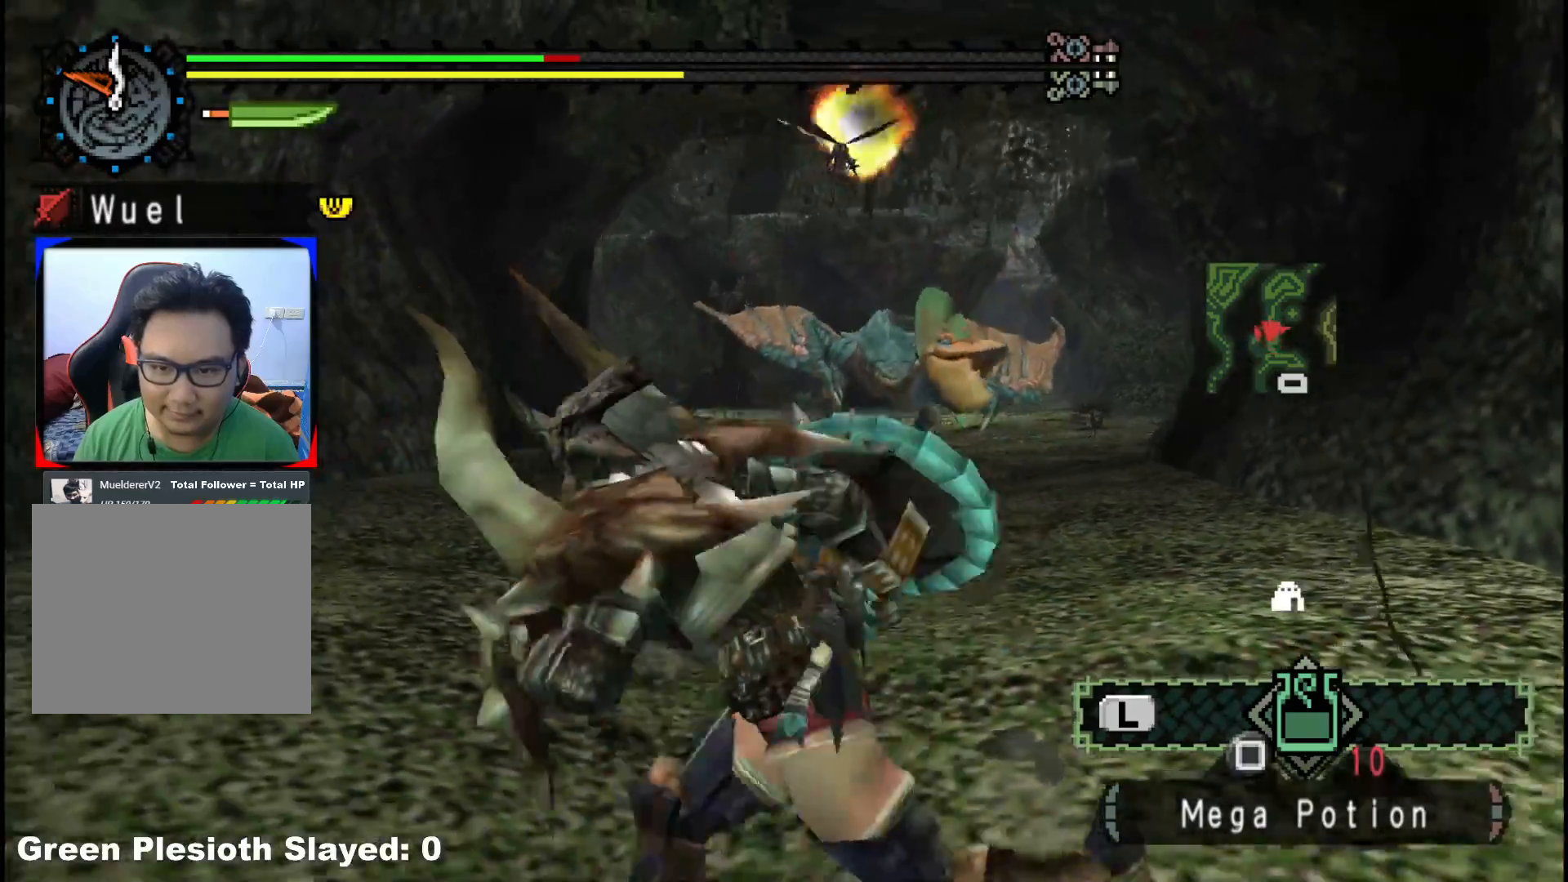
{"buttons": [], "left_stick": "up-left", "right_stick": "center", "events": []}
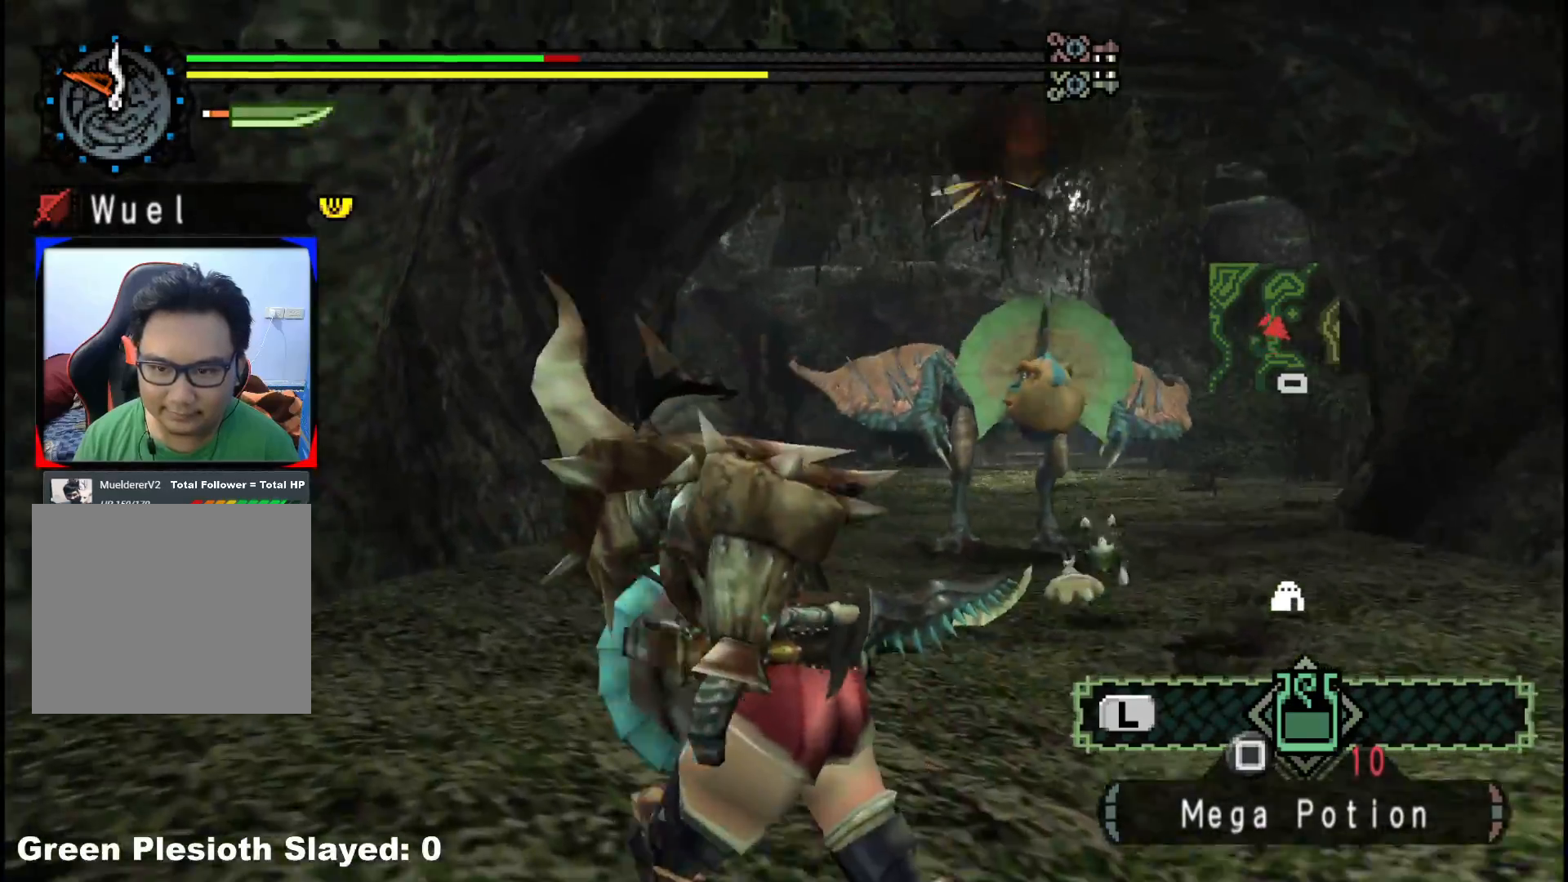
{"buttons": [], "left_stick": "up", "right_stick": "center", "events": [[317, "left_stick", "up"]]}
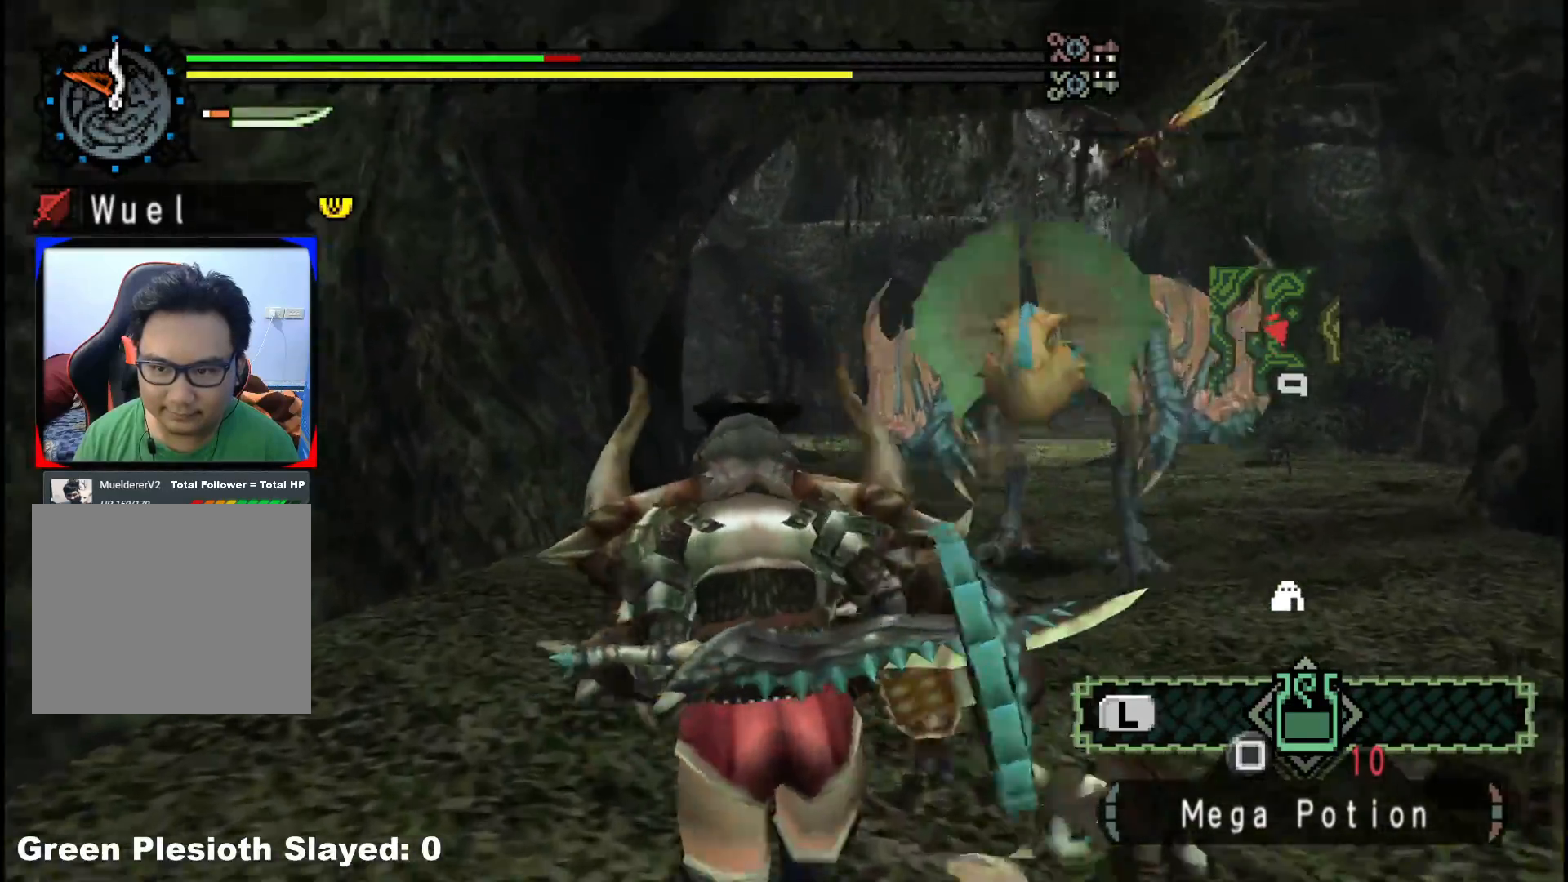
{"buttons": ["A"], "left_stick": "up-right", "right_stick": "center", "events": [[167, "left_stick", "up-right"], [467, "A", "down"]]}
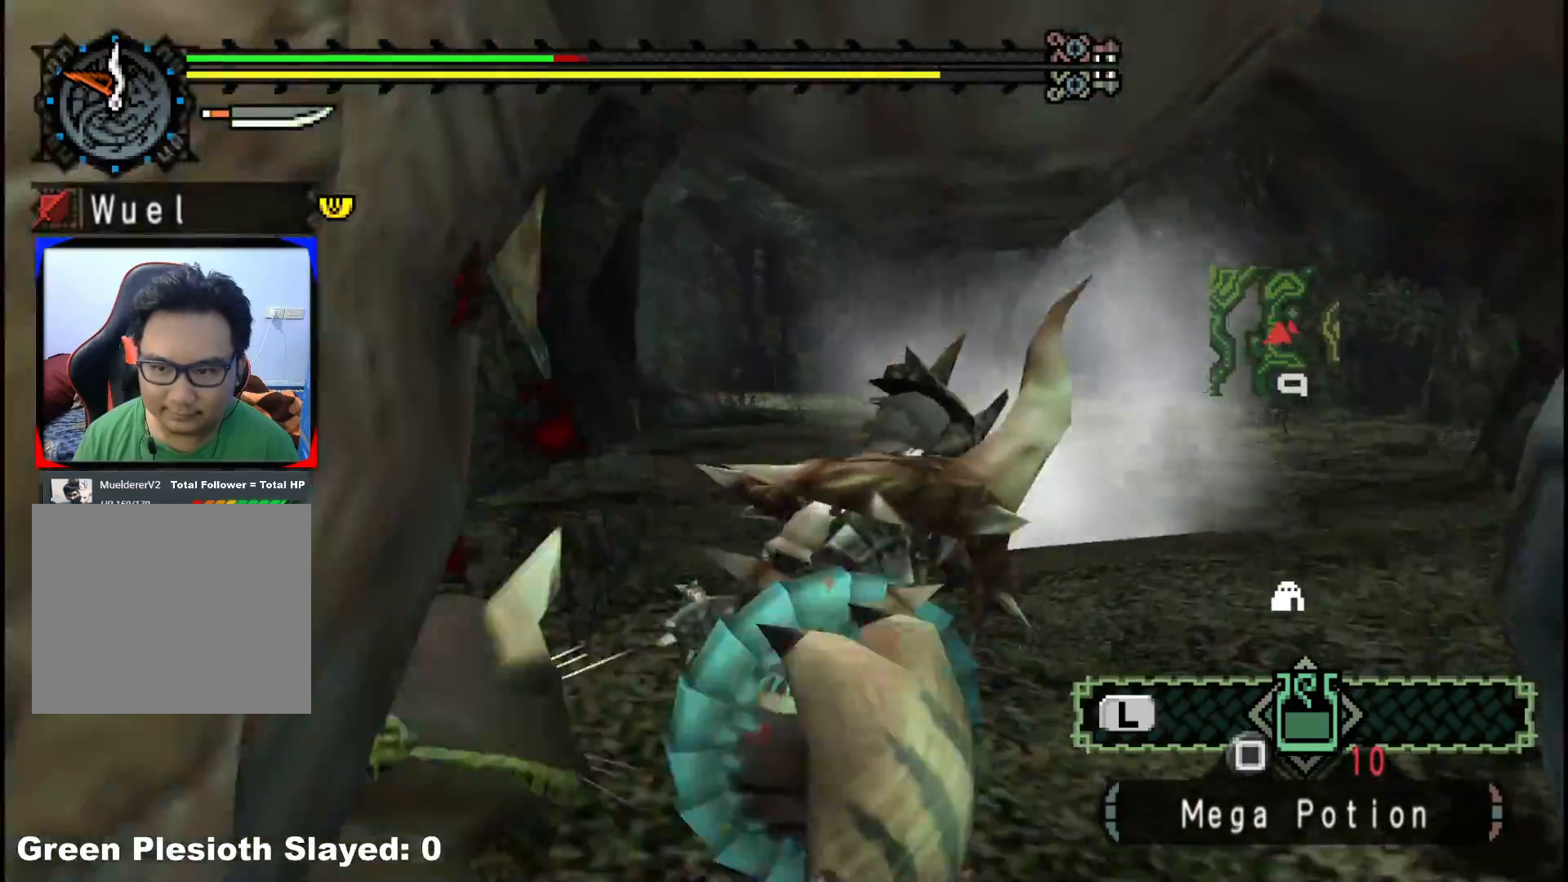
{"buttons": [], "left_stick": "right", "right_stick": "left", "events": [[83, "A", "up"], [150, "A", "down"], [250, "A", "up"], [450, "right_stick", "left"], [483, "left_stick", "right"]]}
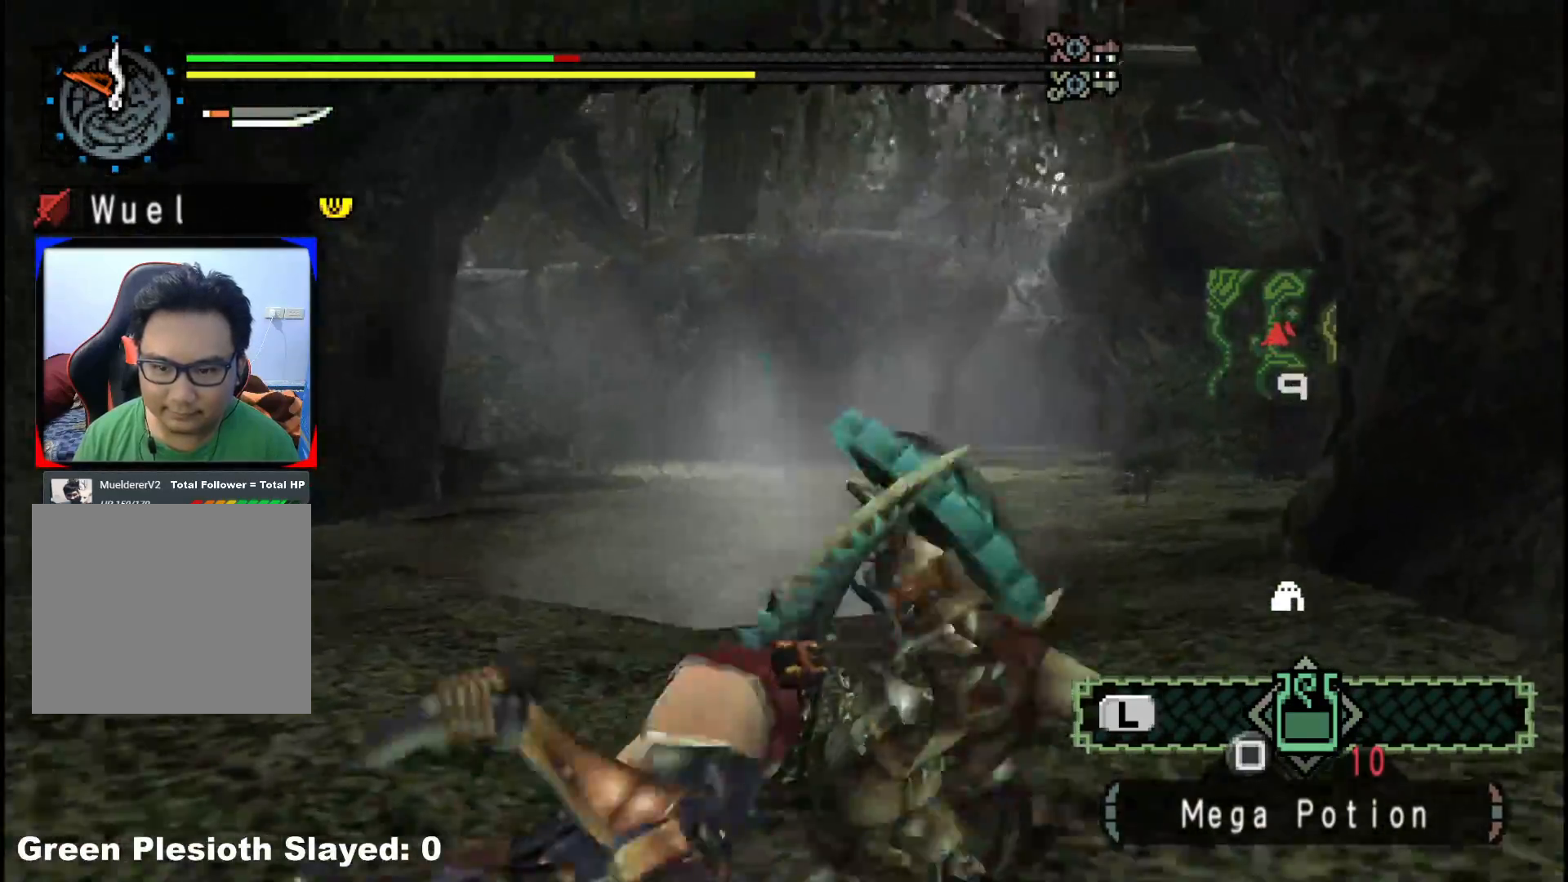
{"buttons": [], "left_stick": "up-left", "right_stick": "left", "events": [[17, "left_stick", "down-right"], [100, "left_stick", "down"], [250, "left_stick", "down-left"], [383, "left_stick", "up-left"]]}
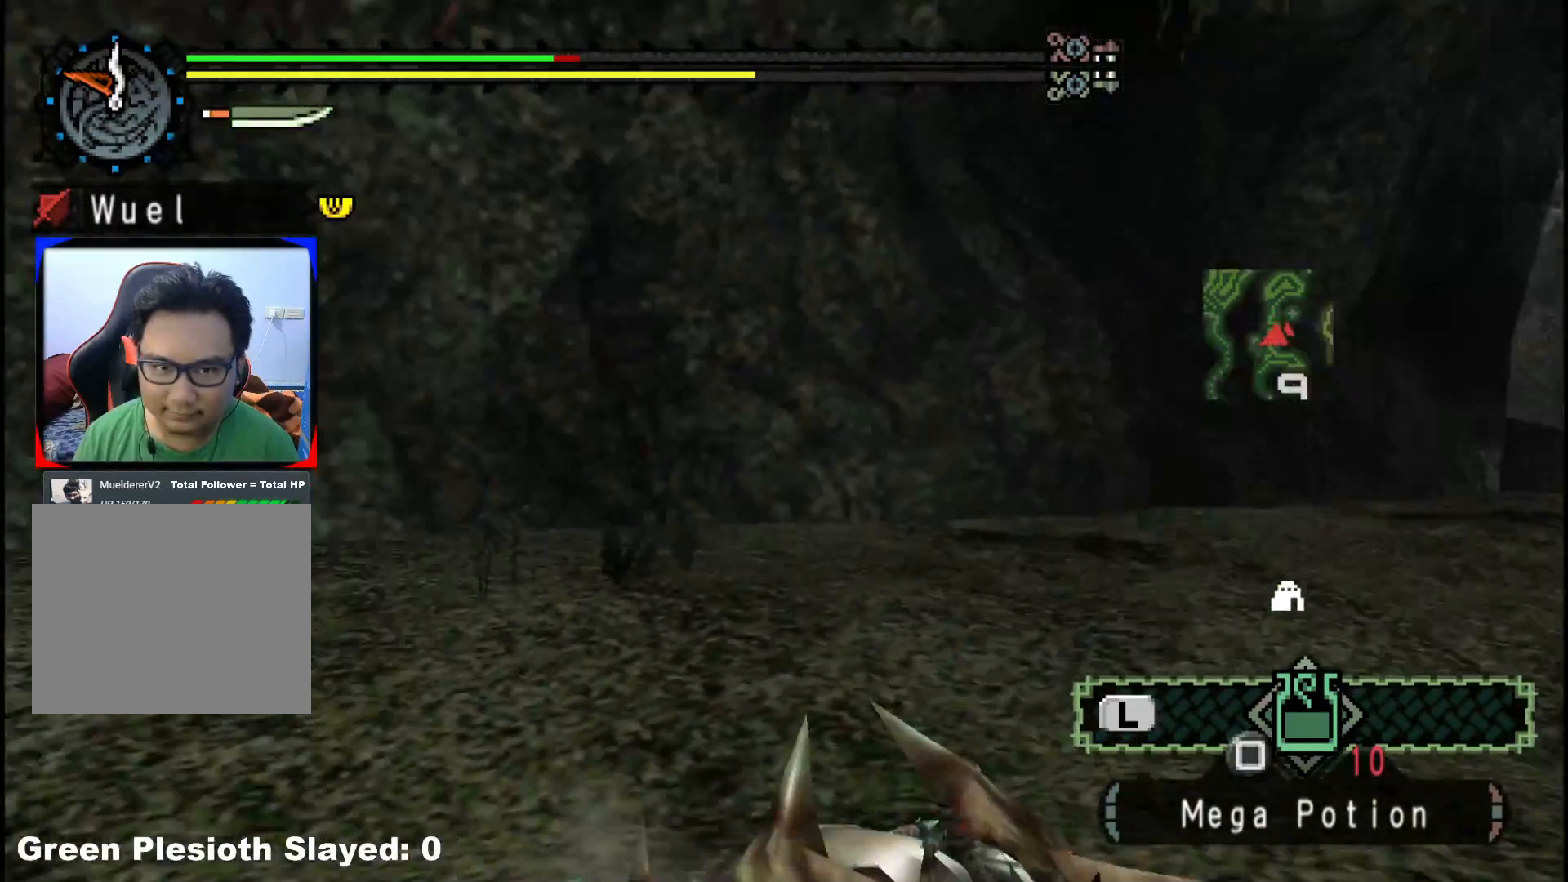
{"buttons": [], "left_stick": "down-right", "right_stick": "center", "events": [[67, "left_stick", "up-right"], [67, "right_stick", "down-left"], [167, "left_stick", "right"], [267, "left_stick", "down-right"], [333, "right_stick", "center"]]}
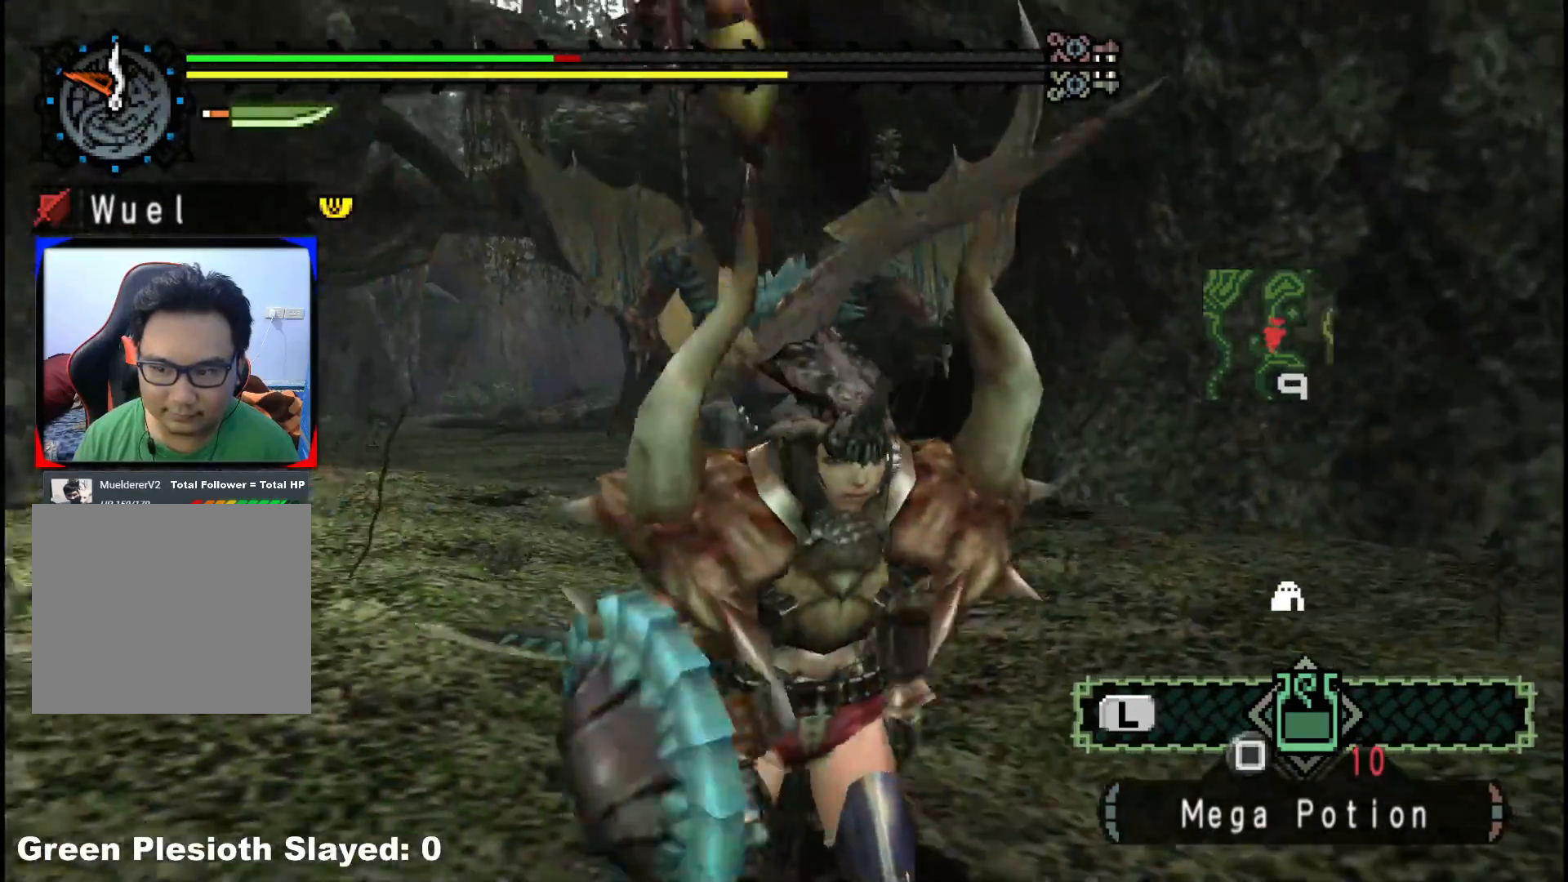
{"buttons": [], "left_stick": "down-right", "right_stick": "center", "events": [[250, "right_stick", "left"], [417, "right_stick", "center"]]}
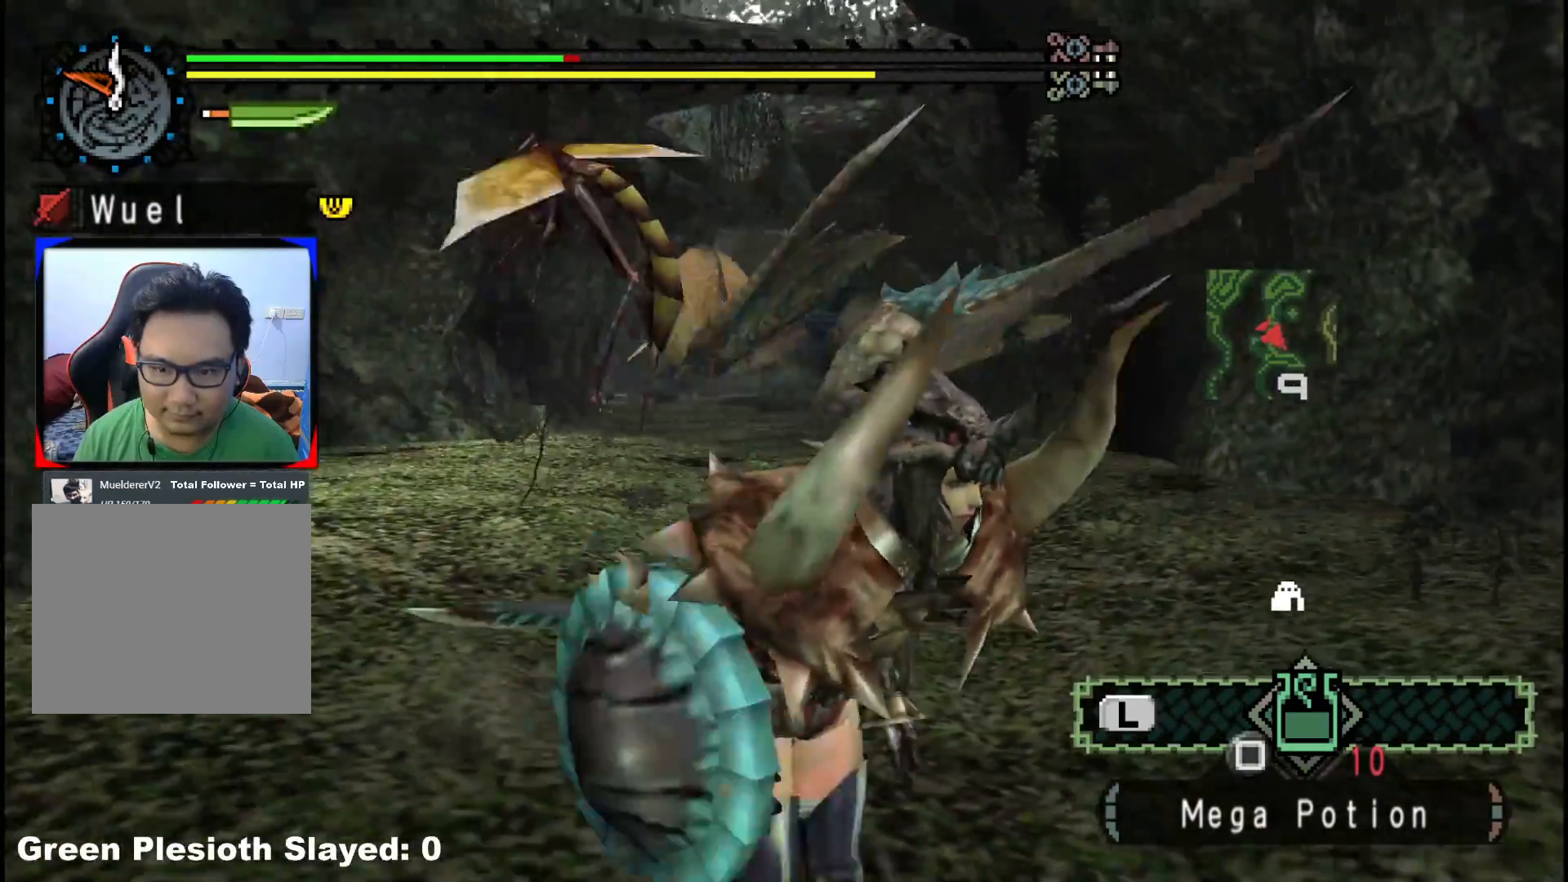
{"buttons": [], "left_stick": "down", "right_stick": "center", "events": [[383, "left_stick", "down"]]}